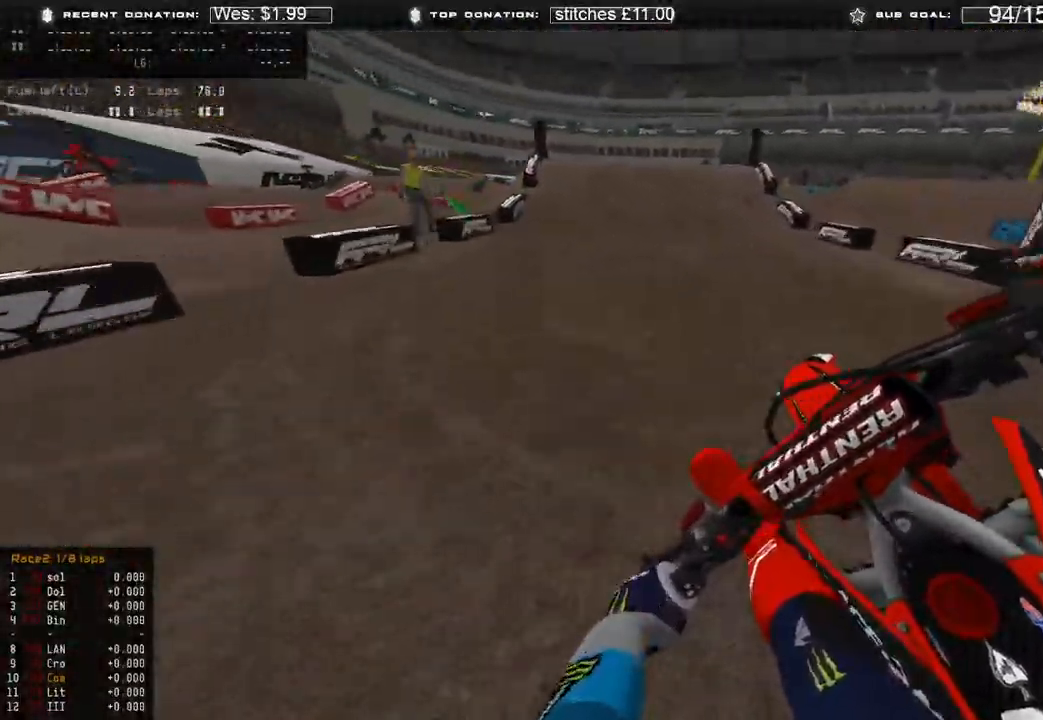
Gameplay with a controller (Xbox layout); each line is a JSON object with the inputs held at the frame after it. "events" lists button and stick changes between this image and that frame as [ms after this image, input, new state], when the widget could be followed in between.
{"buttons": ["R2"], "left_stick": "center", "right_stick": "right", "events": [[183, "R3", "down"], [267, "R3", "up"], [283, "left_stick", "center"]]}
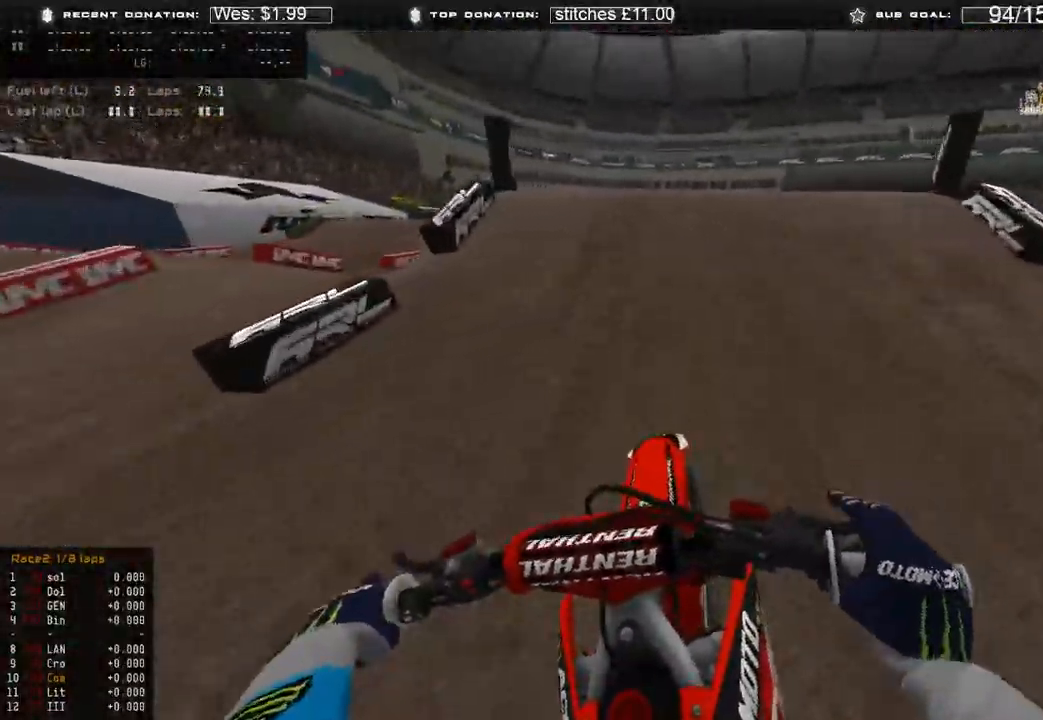
{"buttons": ["R3"], "left_stick": "up-left", "right_stick": "down", "events": [[17, "right_stick", "up-right"], [183, "R3", "down"], [217, "left_stick", "up-right"], [317, "R2", "up"], [317, "R3", "up"], [383, "right_stick", "down-right"], [417, "left_stick", "up"], [467, "R3", "down"], [467, "left_stick", "up-left"], [467, "right_stick", "down"]]}
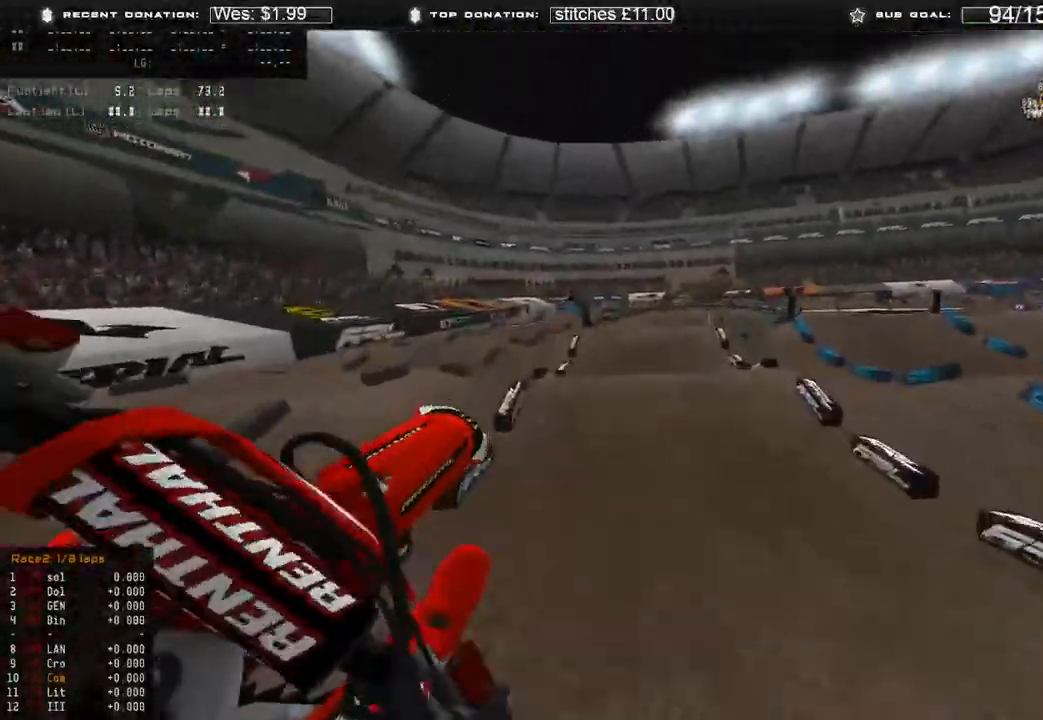
{"buttons": ["R2"], "left_stick": "up-left", "right_stick": "down-right", "events": [[50, "R2", "down"], [50, "R3", "up"], [317, "right_stick", "down-right"]]}
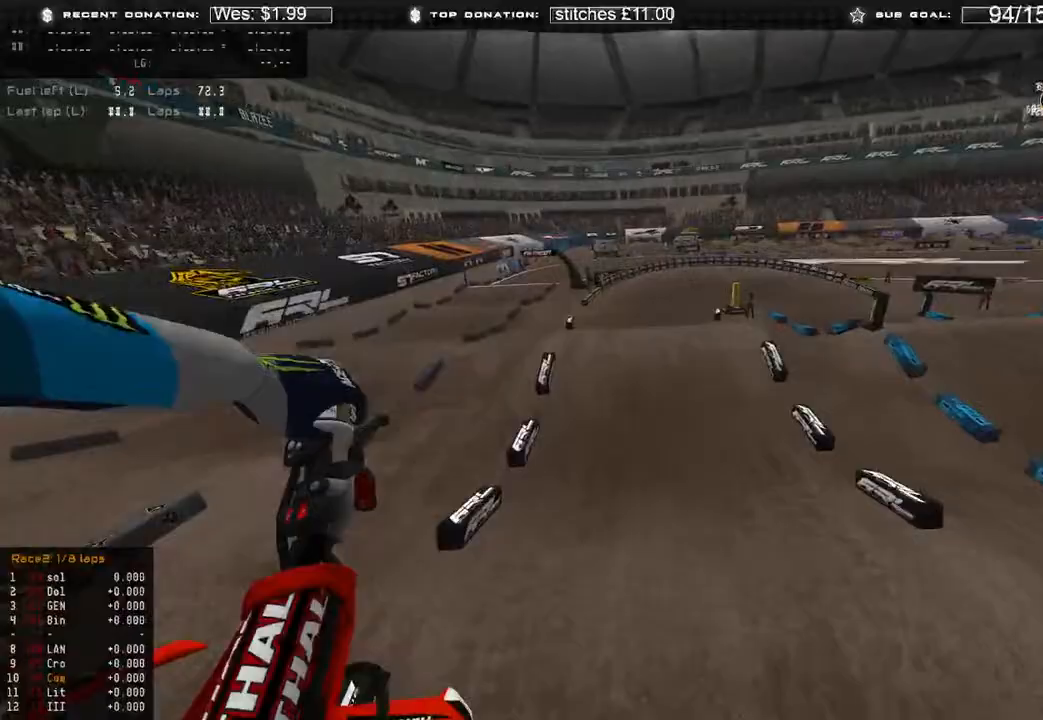
{"buttons": ["R2"], "left_stick": "up-left", "right_stick": "down-right", "events": []}
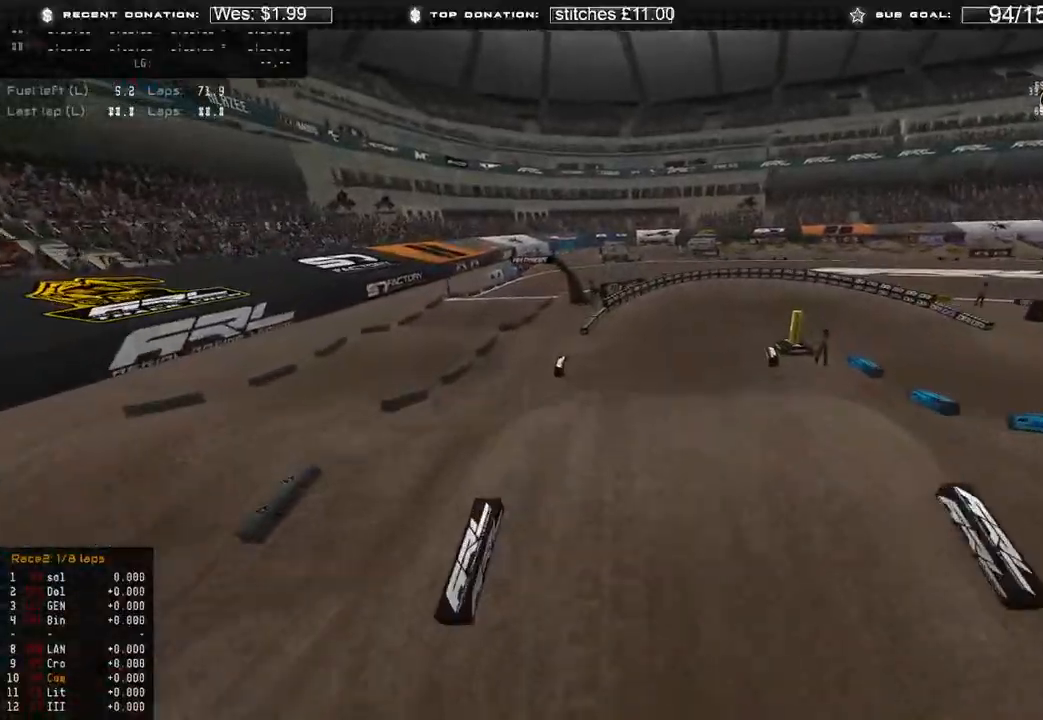
{"buttons": ["R2"], "left_stick": "up-left", "right_stick": "right", "events": [[267, "right_stick", "center"], [383, "right_stick", "right"]]}
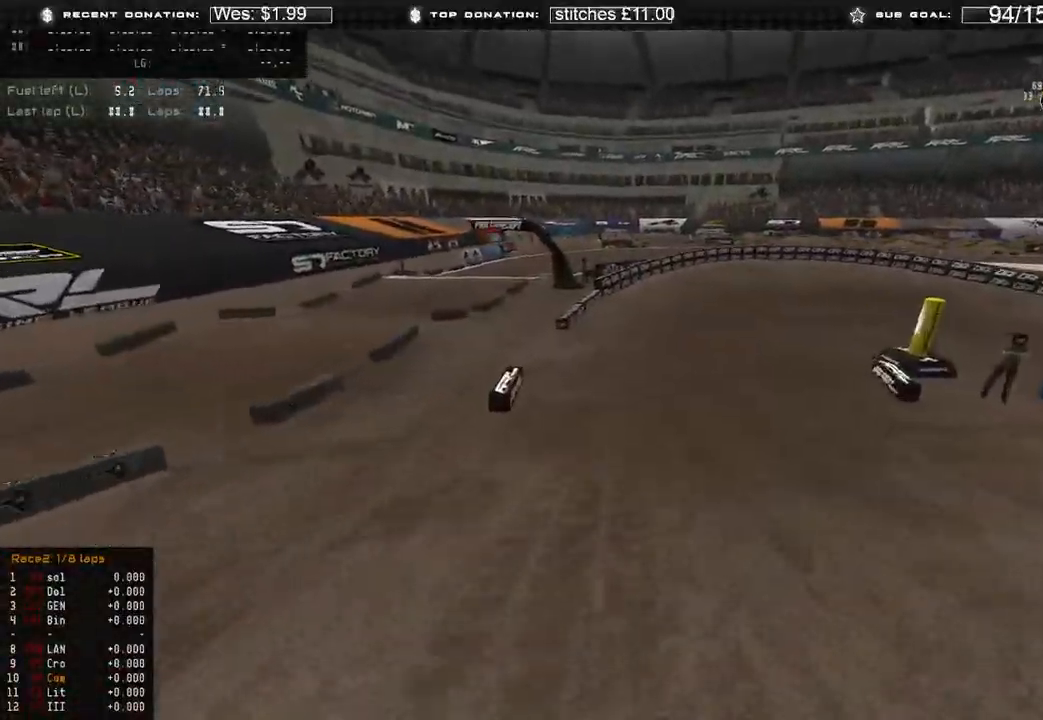
{"buttons": ["R2"], "left_stick": "up-right", "right_stick": "up-right", "events": [[83, "R3", "down"], [150, "R3", "up"], [167, "left_stick", "up"], [233, "right_stick", "up-right"], [400, "left_stick", "up-right"]]}
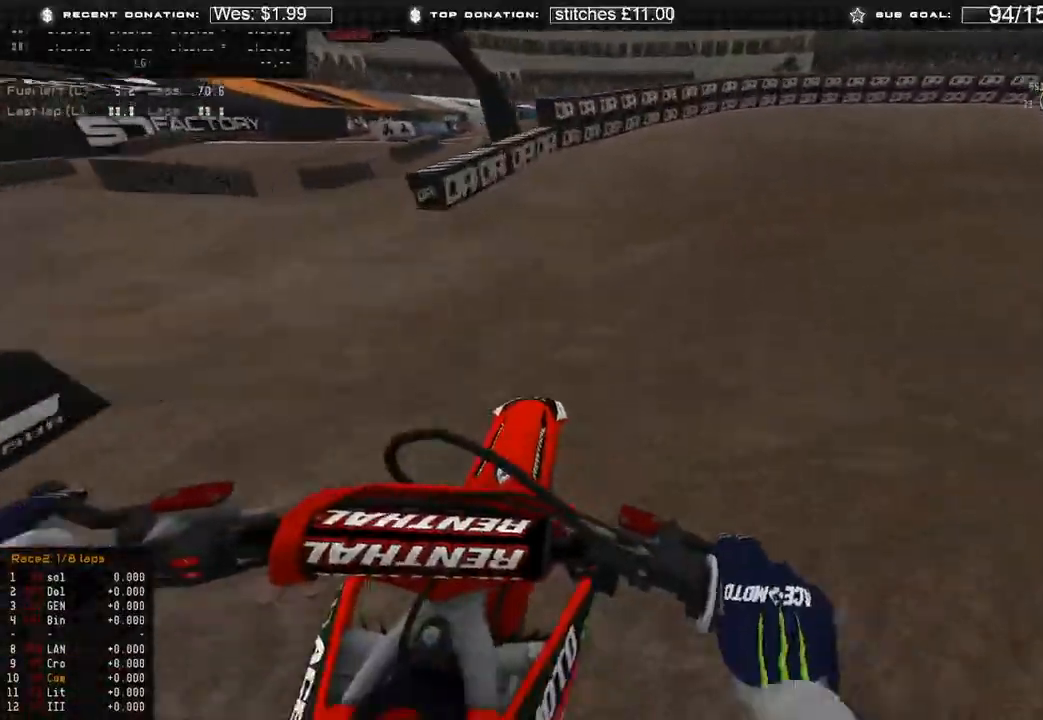
{"buttons": ["L2"], "left_stick": "up-right", "right_stick": "down", "events": [[217, "right_stick", "down-right"], [317, "L2", "down"], [317, "R2", "up"], [317, "right_stick", "down"]]}
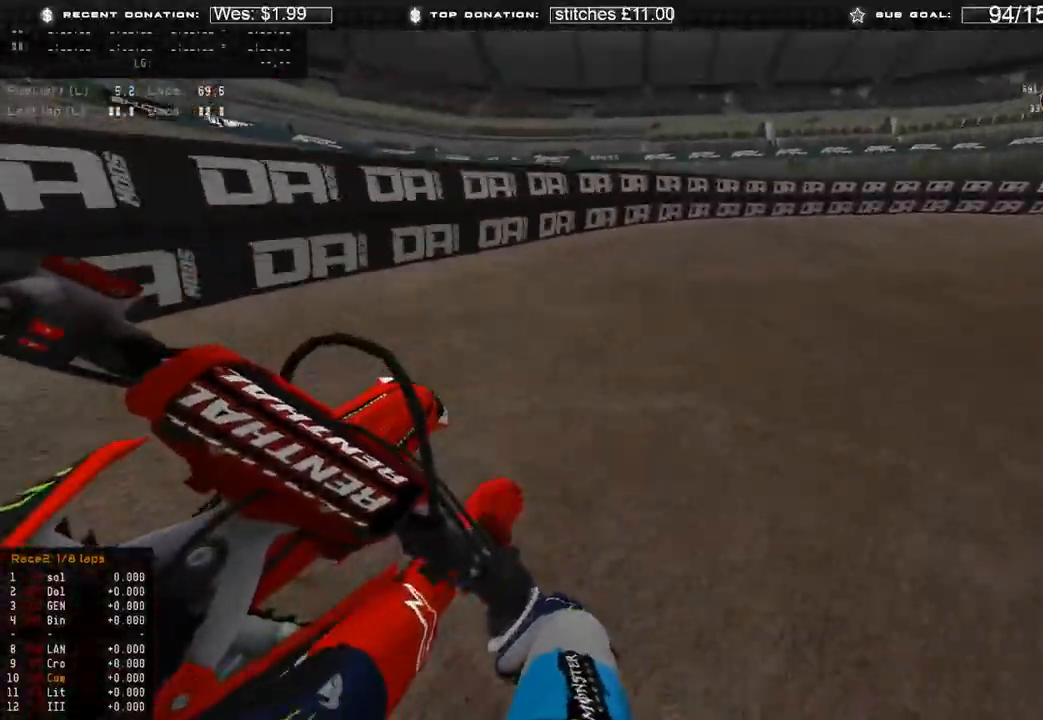
{"buttons": ["L2"], "left_stick": "up-right", "right_stick": "down", "events": []}
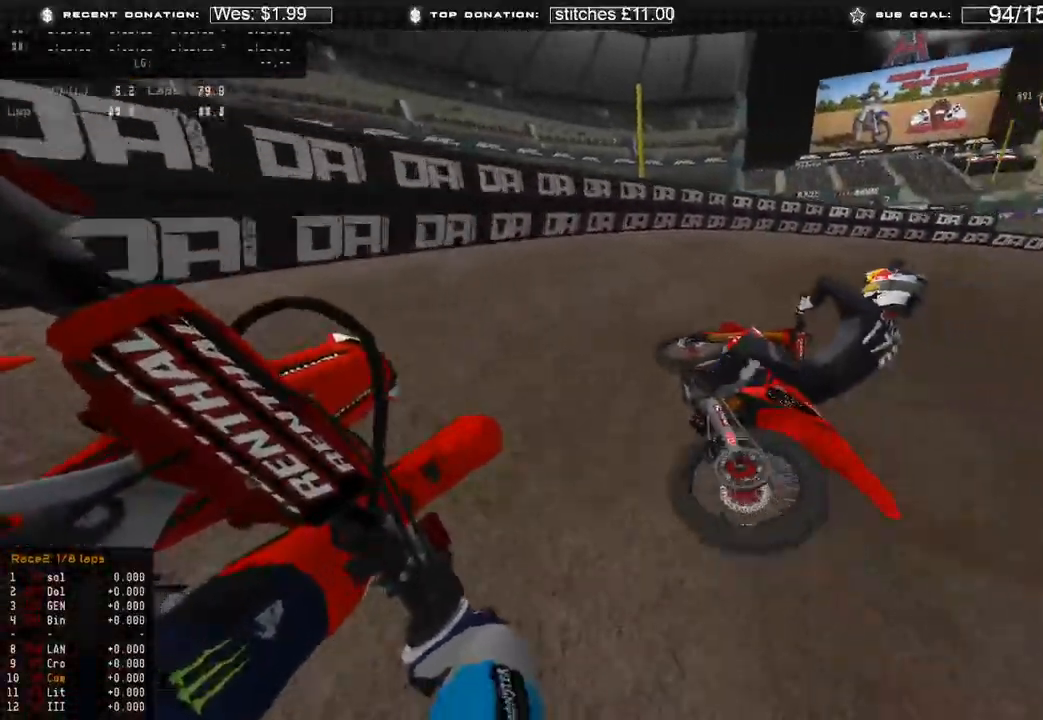
{"buttons": ["R2"], "left_stick": "up-right", "right_stick": "down-left", "events": [[67, "L2", "up"], [183, "right_stick", "down-left"], [233, "R2", "down"]]}
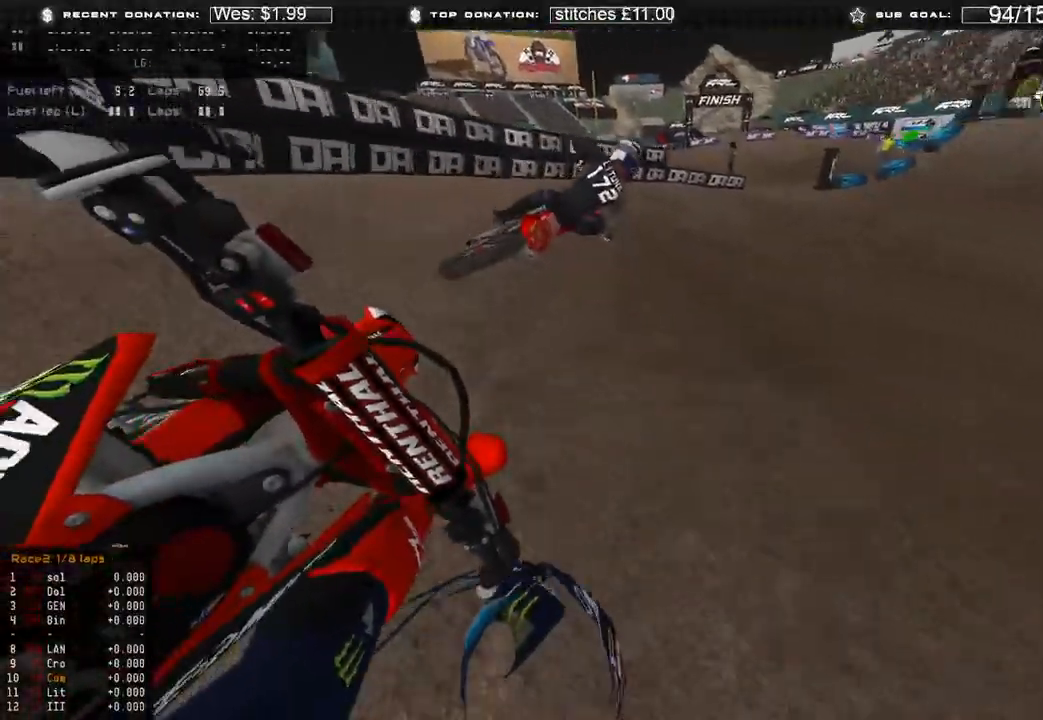
{"buttons": ["R2"], "left_stick": "up-right", "right_stick": "left", "events": [[350, "right_stick", "left"]]}
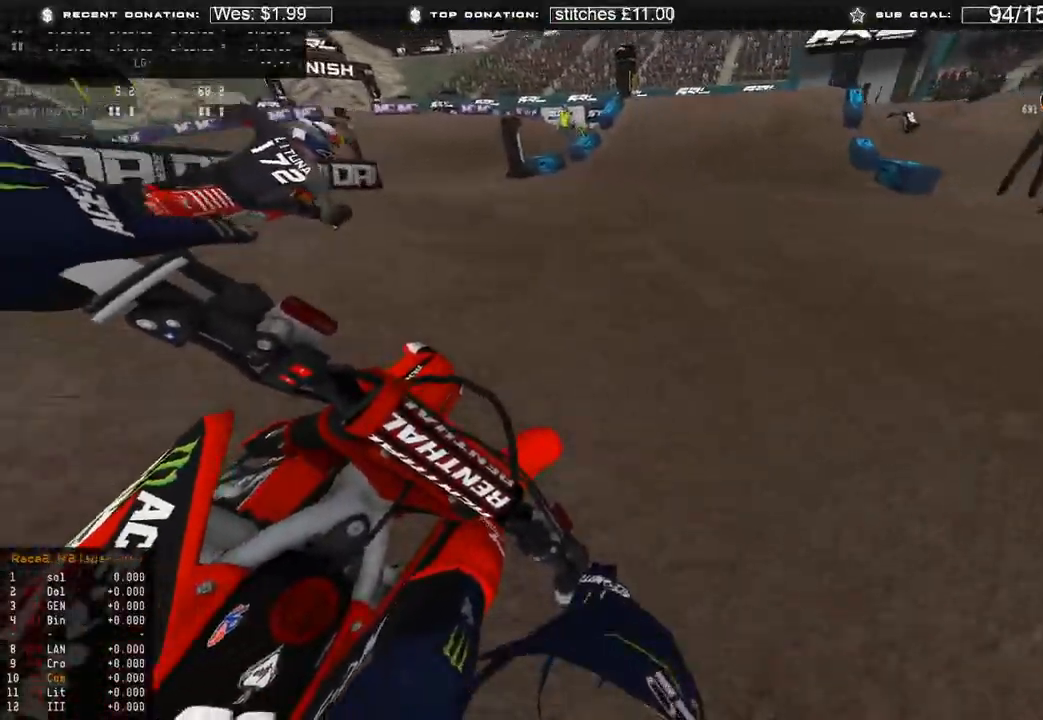
{"buttons": ["R2", "R3"], "left_stick": "up", "right_stick": "left", "events": [[500, "R3", "down"], [500, "left_stick", "up"]]}
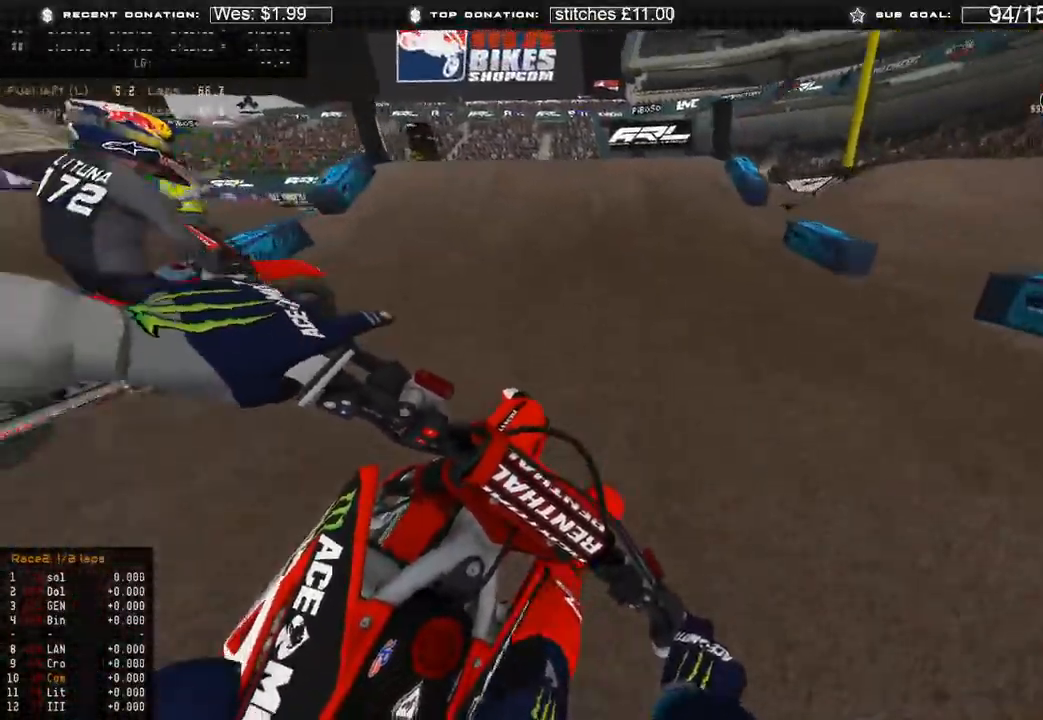
{"buttons": ["R2"], "left_stick": "up-left", "right_stick": "up-left", "events": [[83, "R3", "up"], [283, "left_stick", "up-left"], [350, "R3", "down"], [433, "R3", "up"], [433, "right_stick", "up-left"]]}
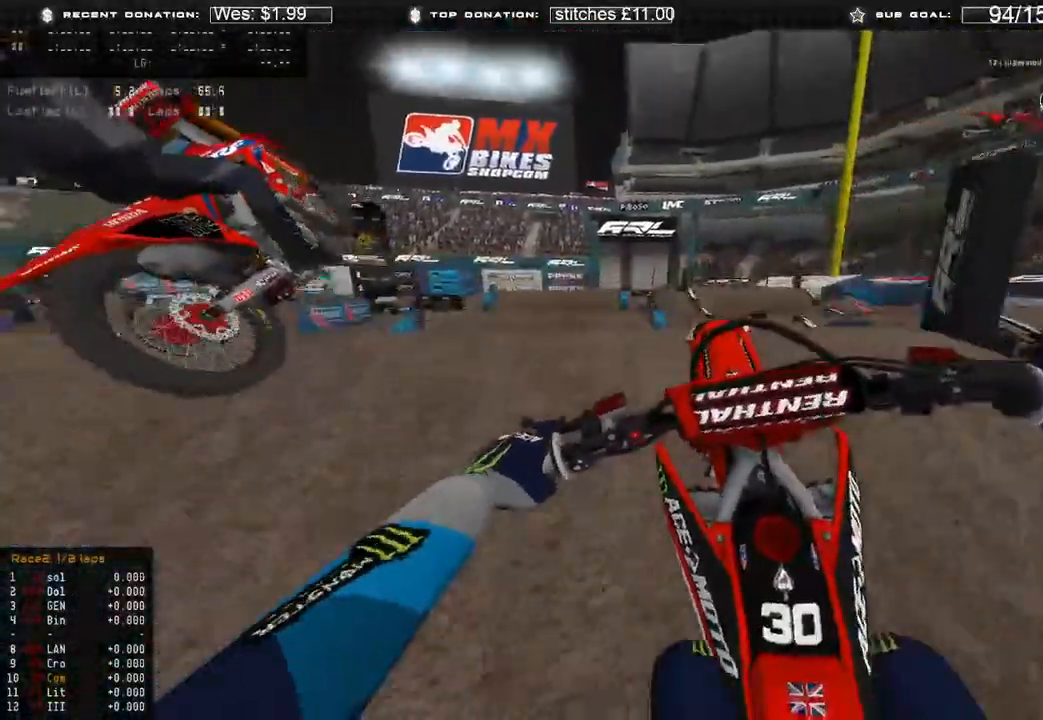
{"buttons": [], "left_stick": "up-right", "right_stick": "down-left", "events": [[50, "right_stick", "center"], [100, "R3", "down"], [133, "R2", "up"], [167, "left_stick", "up-right"], [167, "right_stick", "down"], [183, "R3", "up"], [233, "right_stick", "down-left"]]}
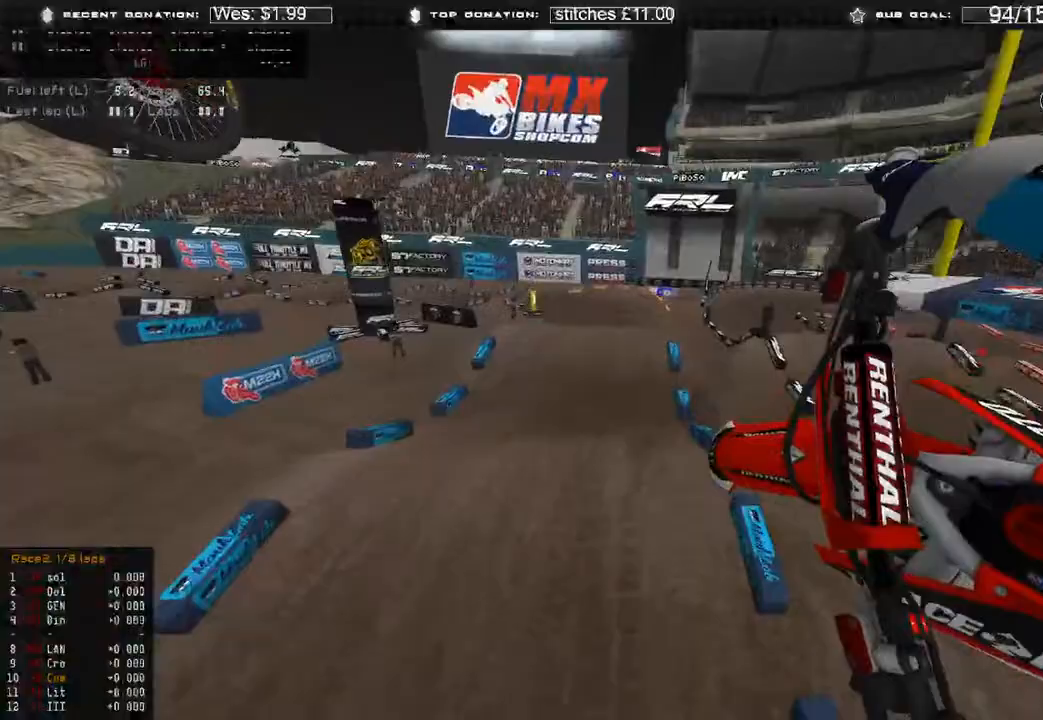
{"buttons": [], "left_stick": "up-right", "right_stick": "down-left", "events": []}
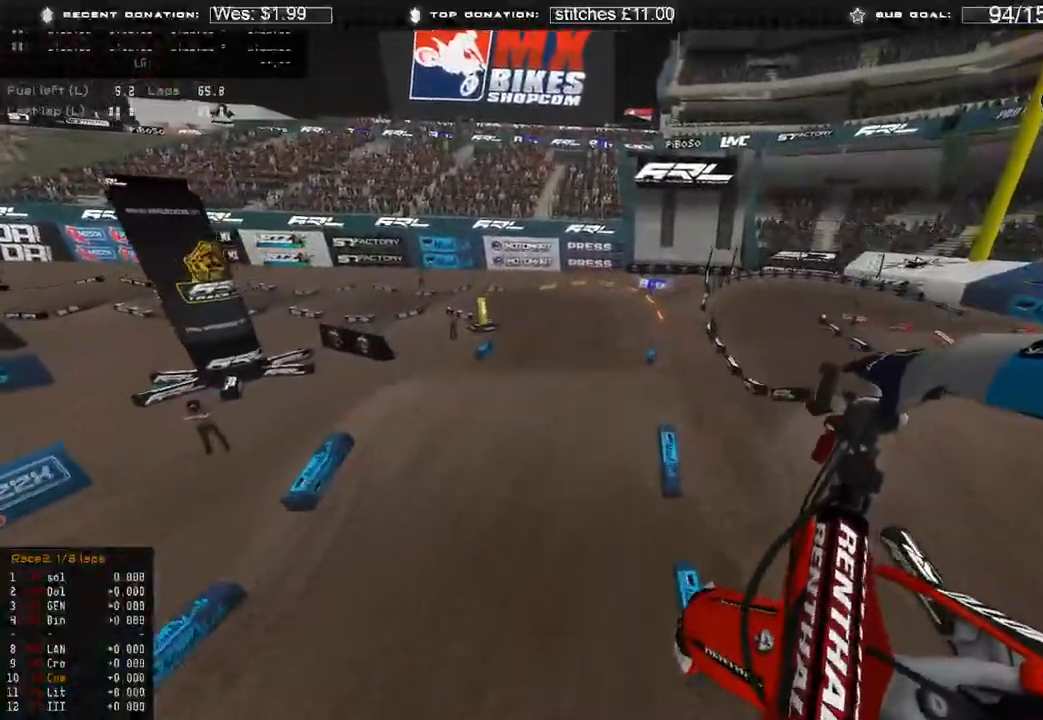
{"buttons": ["R2"], "left_stick": "up-right", "right_stick": "down-left", "events": [[83, "R2", "down"]]}
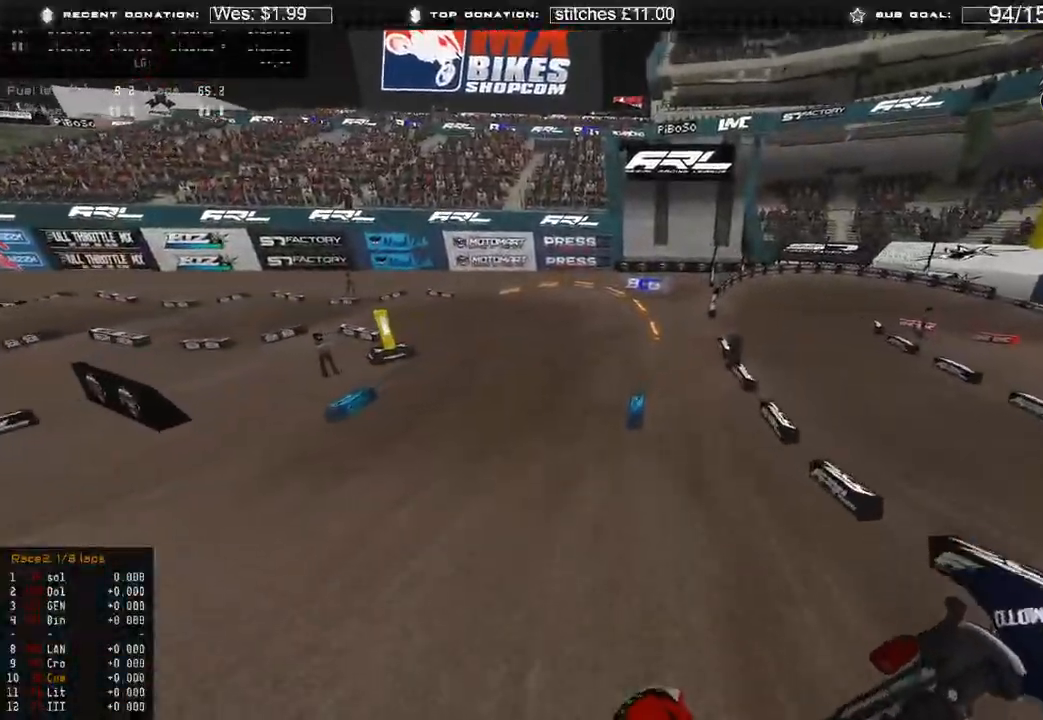
{"buttons": ["R2", "R3"], "left_stick": "up-left", "right_stick": "down", "events": [[67, "right_stick", "center"], [133, "left_stick", "up"], [333, "left_stick", "up-left"], [333, "right_stick", "down-left"], [417, "right_stick", "down"], [450, "R3", "down"]]}
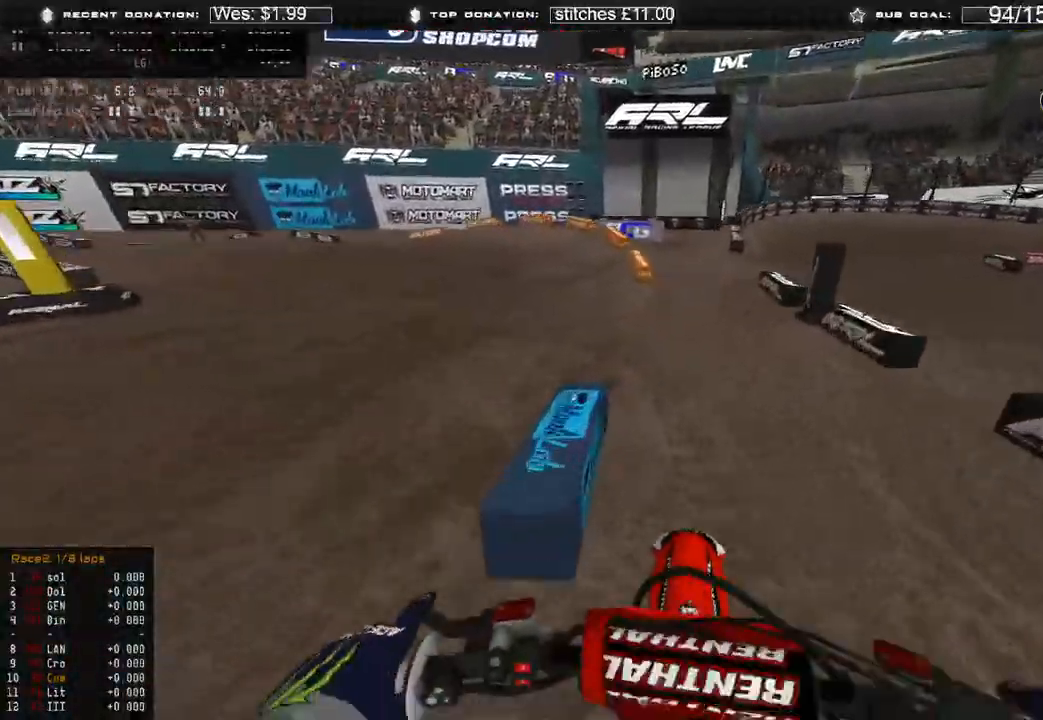
{"buttons": [], "left_stick": "up-left", "right_stick": "down-right", "events": [[17, "R3", "up"], [33, "R2", "up"], [267, "right_stick", "down-right"]]}
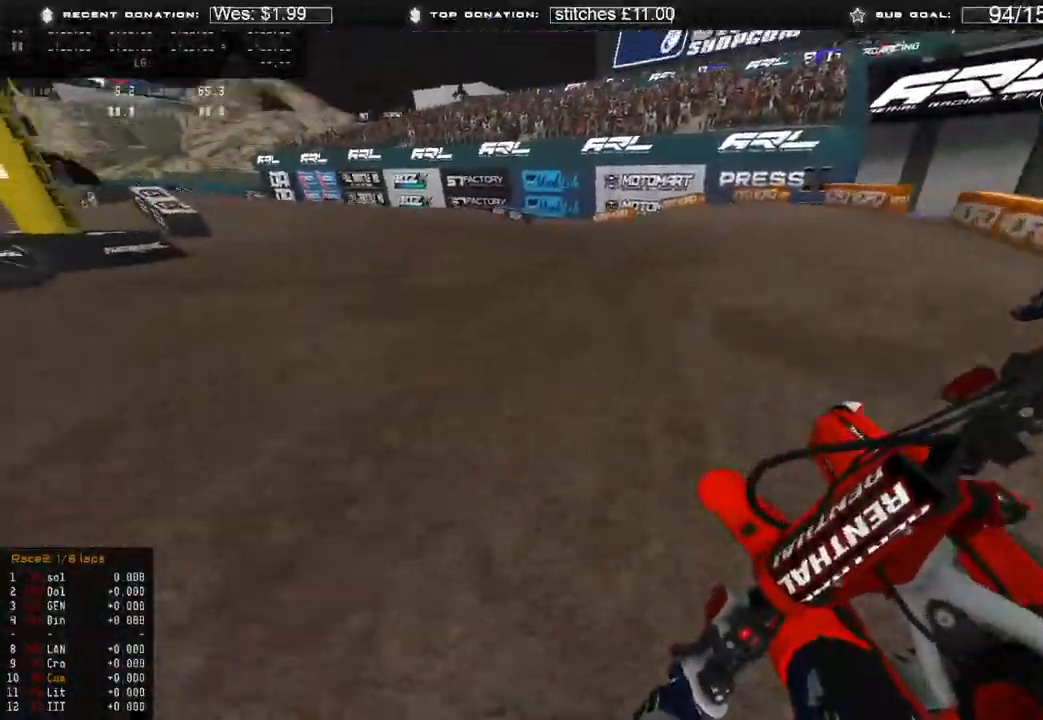
{"buttons": ["R2"], "left_stick": "up-left", "right_stick": "down-right", "events": [[217, "R2", "down"]]}
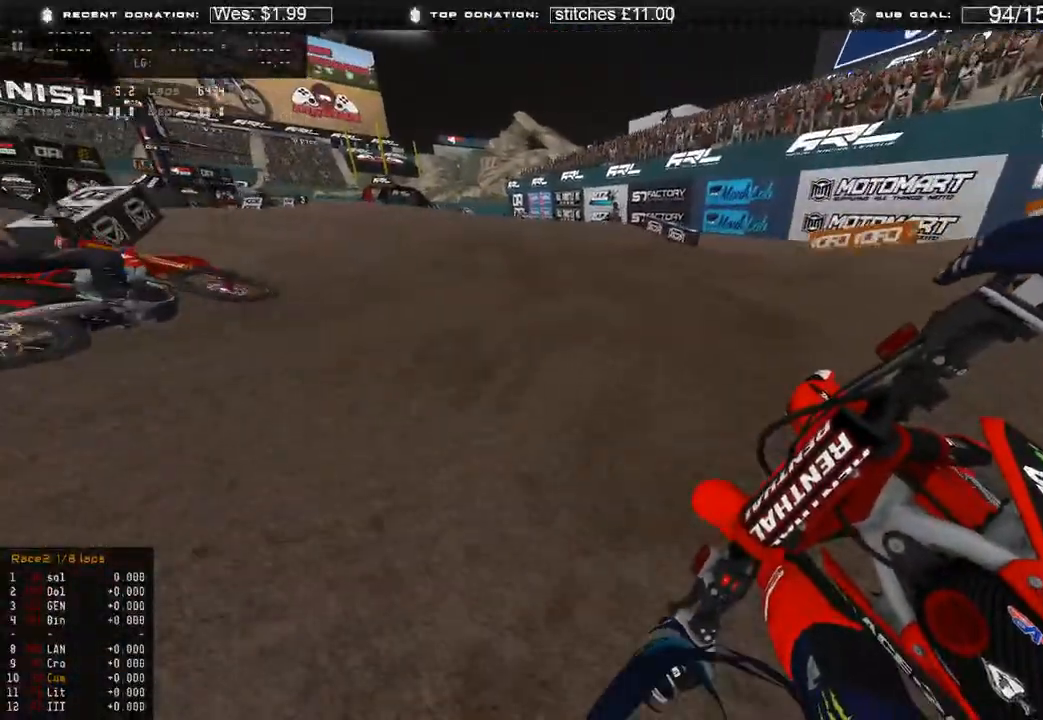
{"buttons": [], "left_stick": "up-left", "right_stick": "down-right", "events": [[217, "right_stick", "center"], [250, "R3", "down"], [333, "R3", "up"], [400, "R3", "down"], [450, "R2", "up"], [483, "R3", "up"], [483, "right_stick", "down-right"]]}
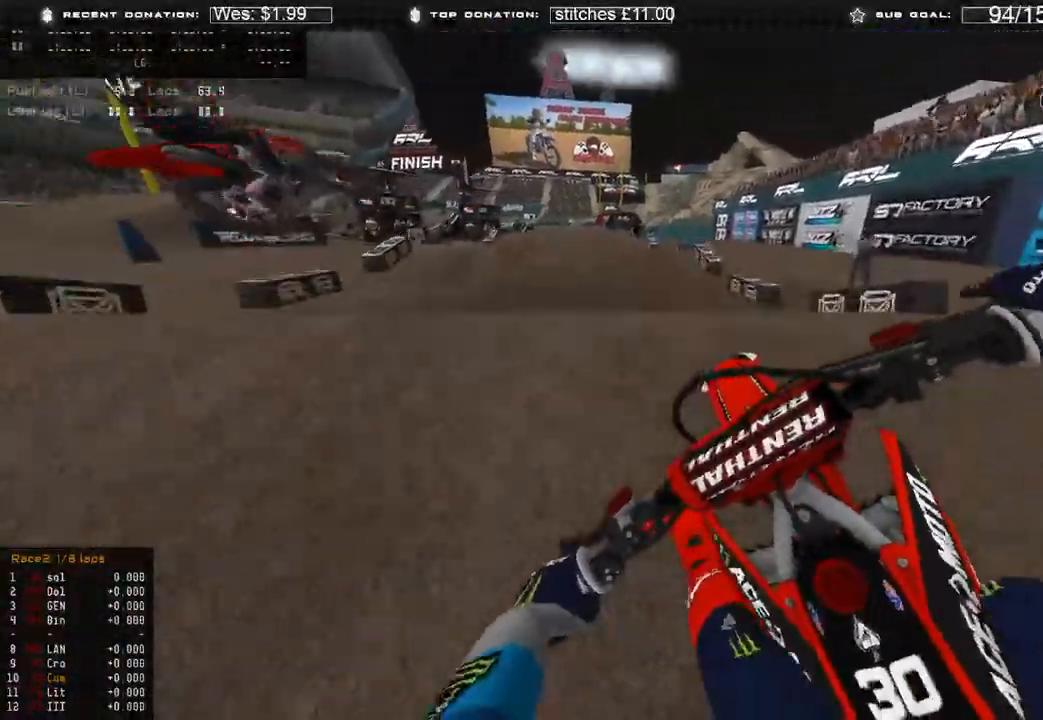
{"buttons": ["R2"], "left_stick": "up-right", "right_stick": "down-right", "events": [[167, "R2", "down"], [167, "R3", "down"], [200, "left_stick", "up"], [267, "R3", "up"], [500, "left_stick", "up-right"]]}
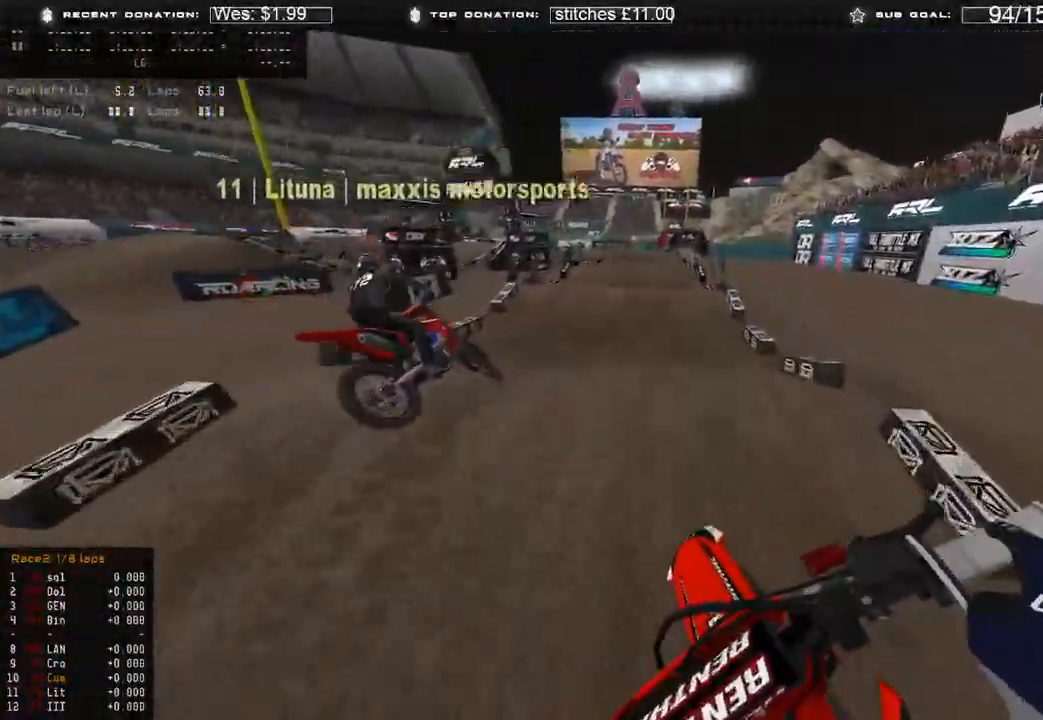
{"buttons": ["R2"], "left_stick": "up-right", "right_stick": "up-right", "events": [[67, "right_stick", "up-right"]]}
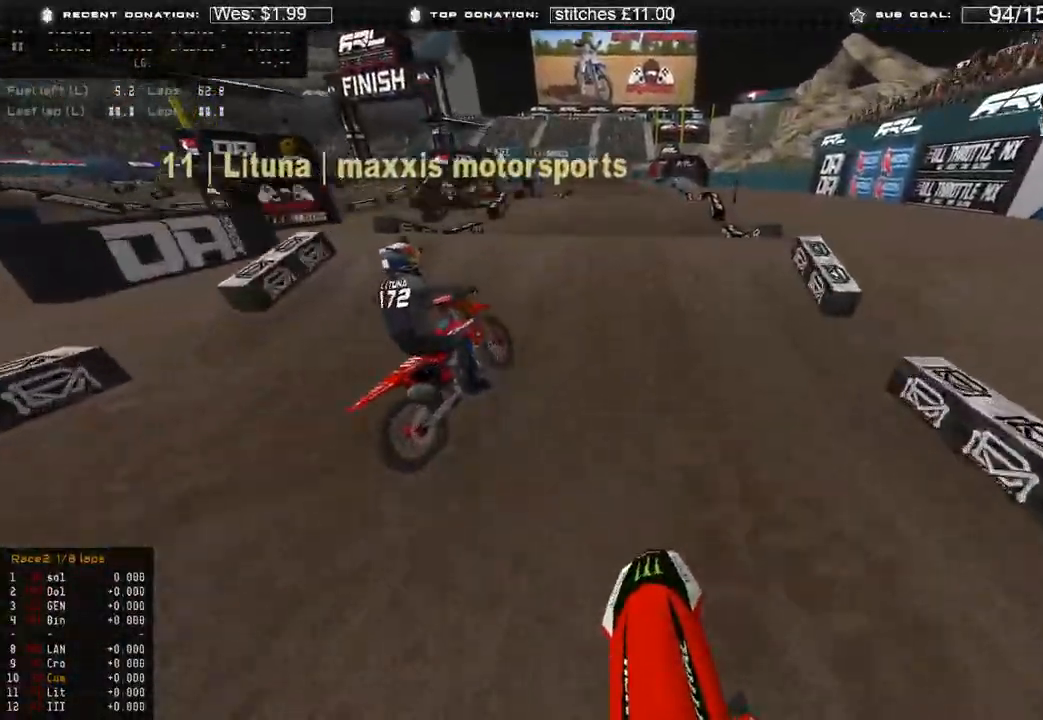
{"buttons": ["R2"], "left_stick": "center", "right_stick": "up", "events": [[17, "right_stick", "center"], [217, "right_stick", "up"], [317, "left_stick", "center"]]}
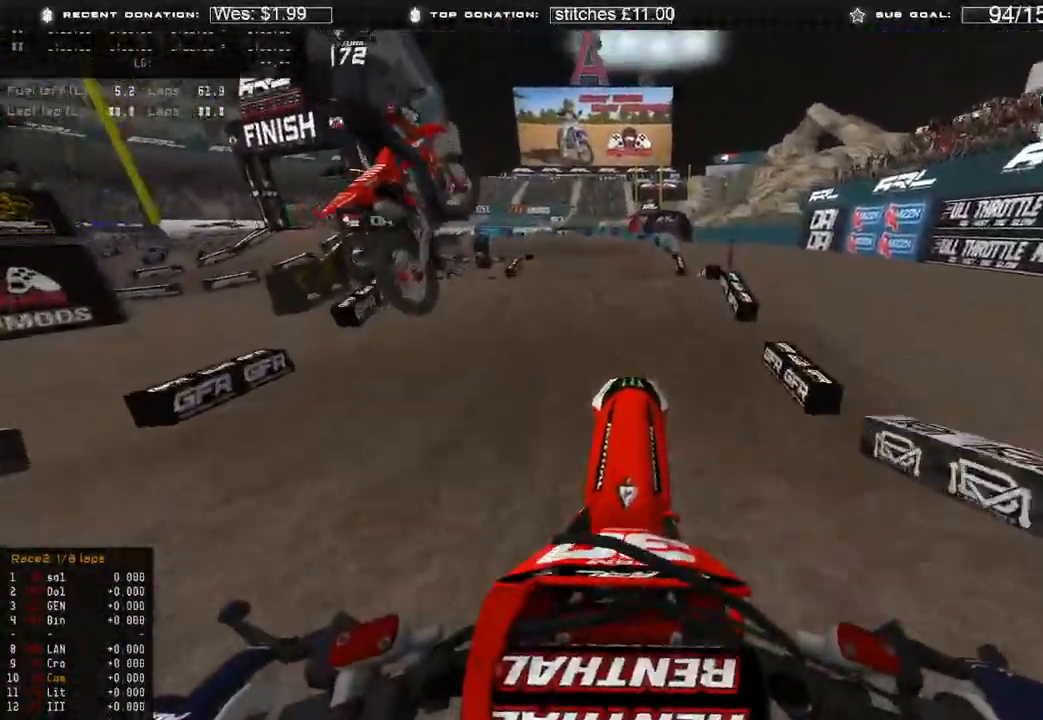
{"buttons": [], "left_stick": "up-left", "right_stick": "up", "events": [[183, "R2", "up"], [500, "left_stick", "up-left"]]}
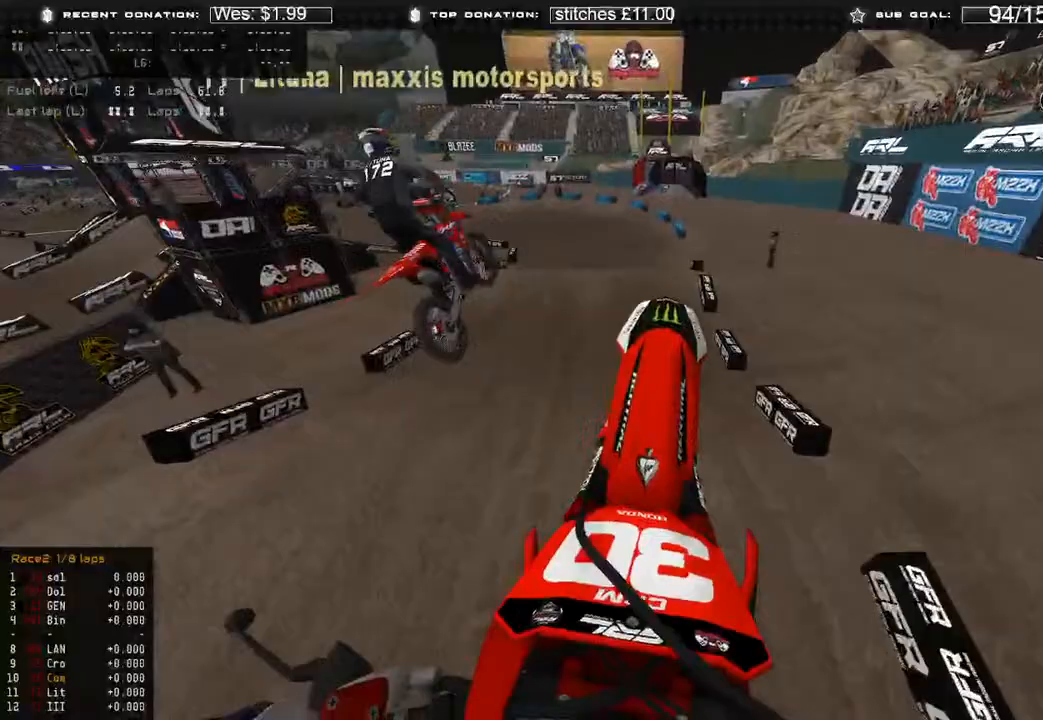
{"buttons": ["L1"], "left_stick": "up-left", "right_stick": "up", "events": [[450, "L1", "down"]]}
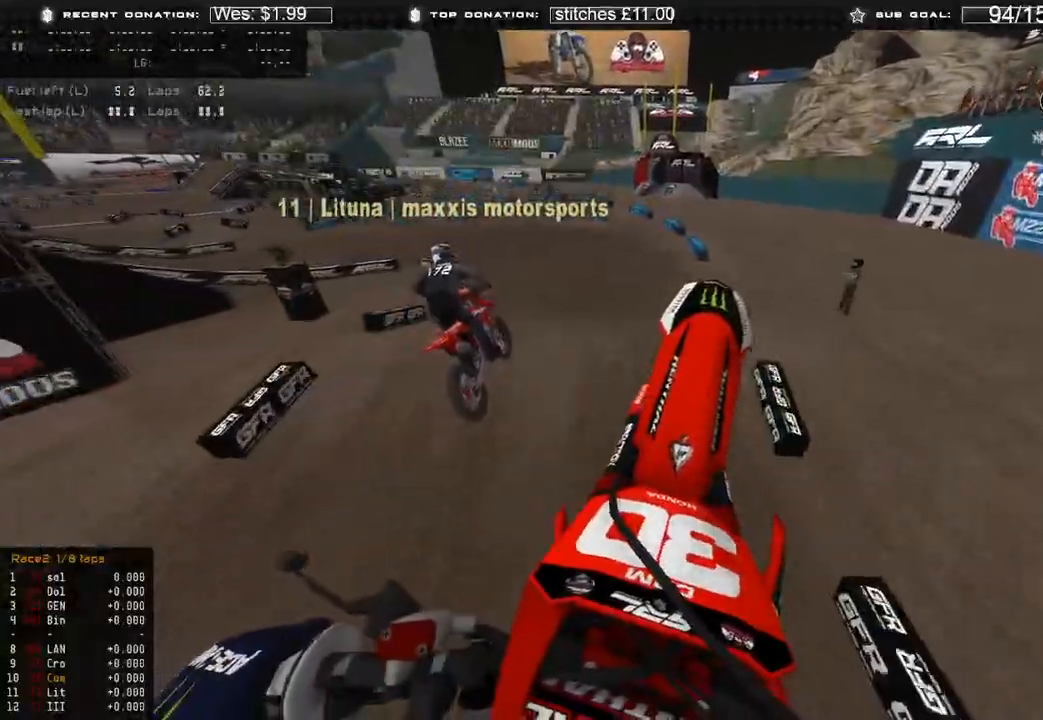
{"buttons": ["R2", "R3"], "left_stick": "up", "right_stick": "down-left", "events": [[50, "R2", "down"], [167, "right_stick", "left"], [217, "right_stick", "down-left"], [233, "L1", "up"], [250, "R3", "down"], [350, "R3", "up"], [450, "left_stick", "up"], [483, "R3", "down"]]}
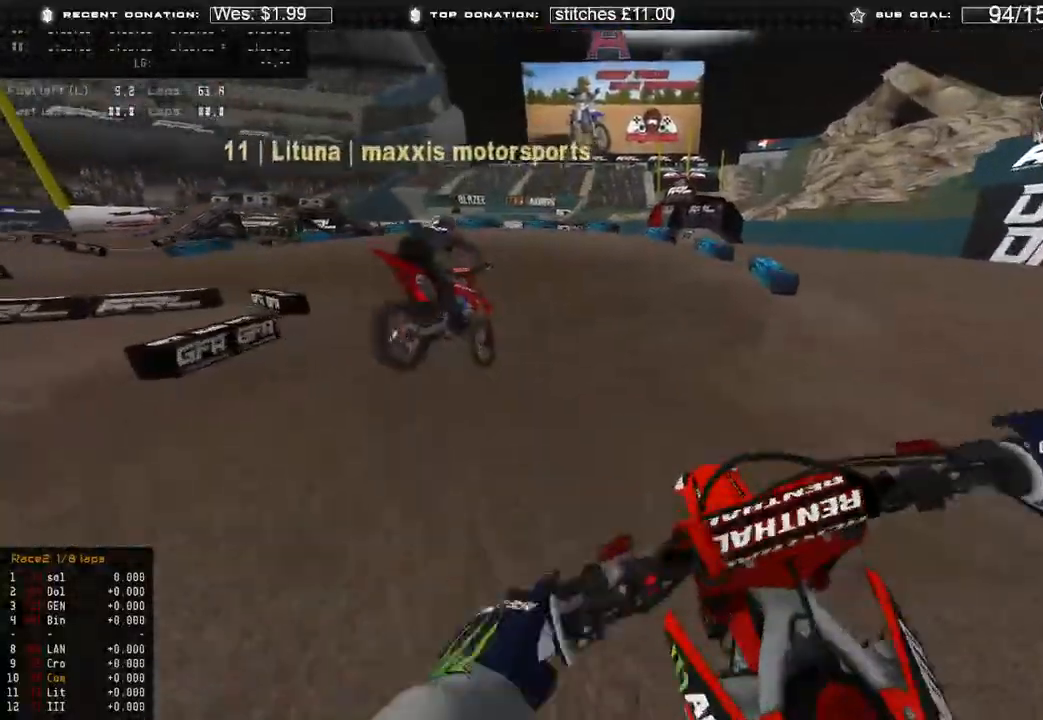
{"buttons": ["R2"], "left_stick": "up-left", "right_stick": "up-left", "events": [[67, "R3", "up"], [133, "right_stick", "left"], [250, "left_stick", "up-left"], [283, "R3", "down"], [350, "R3", "up"], [350, "right_stick", "up-left"]]}
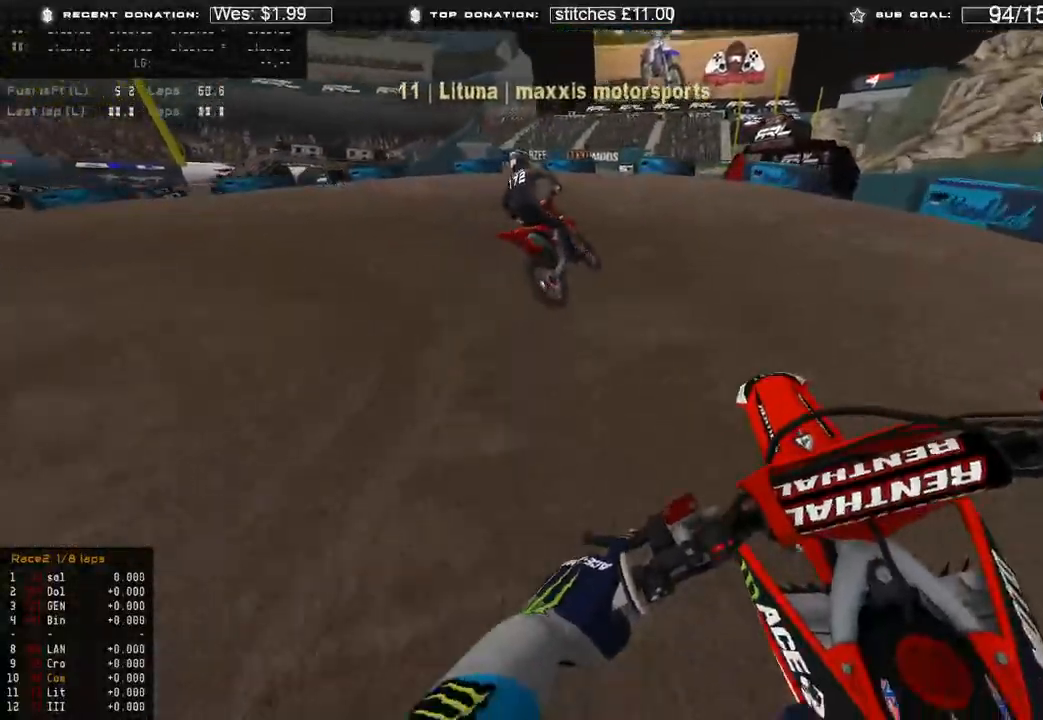
{"buttons": ["L2"], "left_stick": "up-left", "right_stick": "down-right", "events": [[33, "right_stick", "center"], [150, "R2", "up"], [183, "right_stick", "down"], [200, "L2", "down"], [267, "right_stick", "down-right"]]}
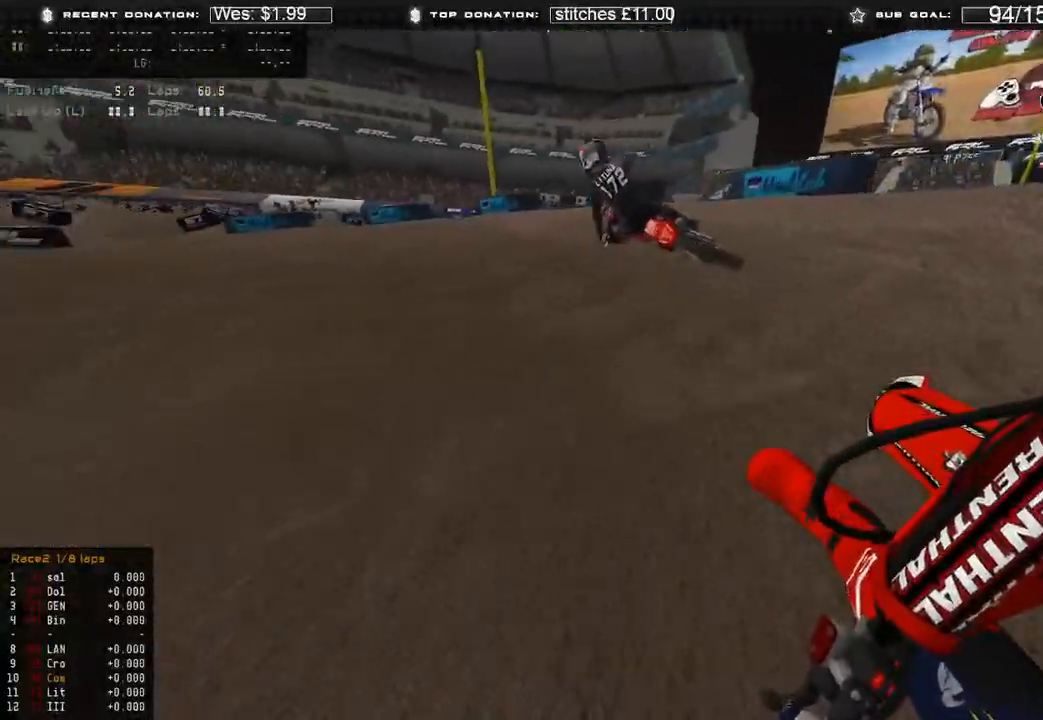
{"buttons": ["R2"], "left_stick": "up-left", "right_stick": "down-right", "events": [[83, "L2", "up"], [350, "R2", "down"]]}
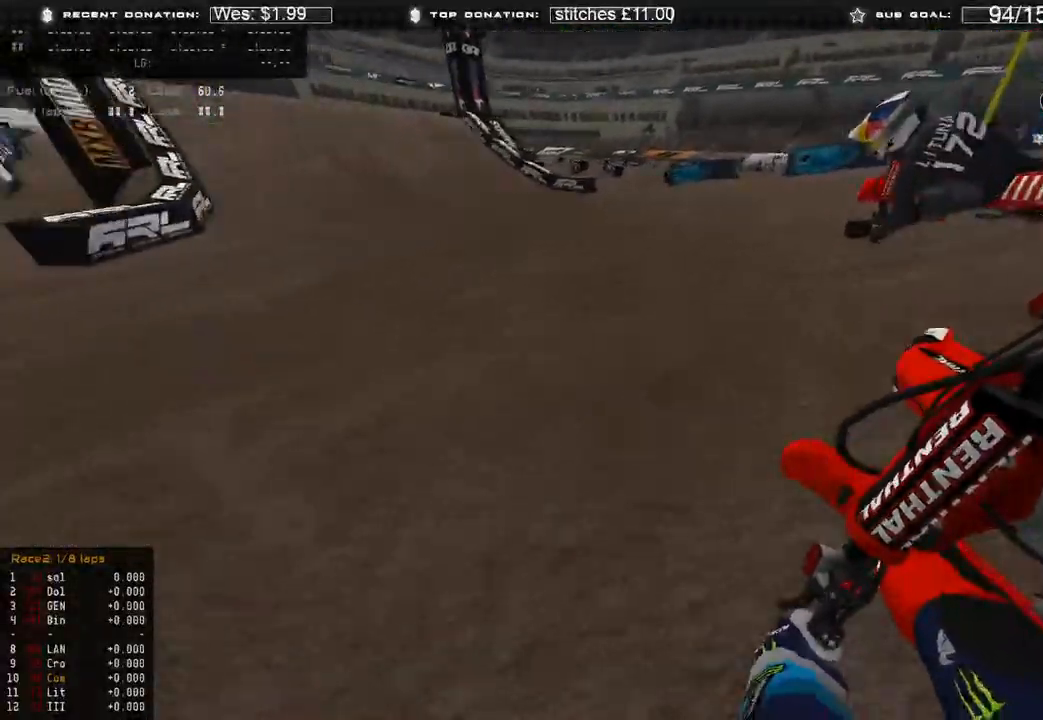
{"buttons": ["R2"], "left_stick": "up-left", "right_stick": "right", "events": [[100, "right_stick", "right"], [317, "R2", "up"], [367, "R2", "down"]]}
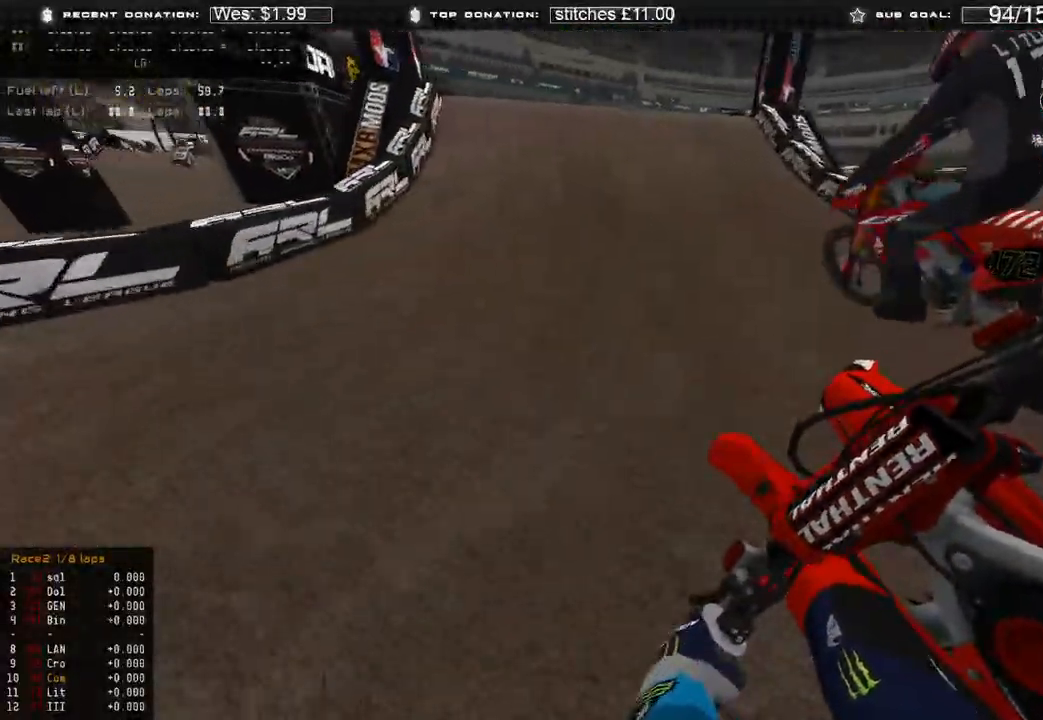
{"buttons": ["R2", "R3"], "left_stick": "up-left", "right_stick": "up", "events": [[133, "right_stick", "center"], [183, "R3", "down"], [267, "R3", "up"], [383, "right_stick", "up"], [483, "R3", "down"]]}